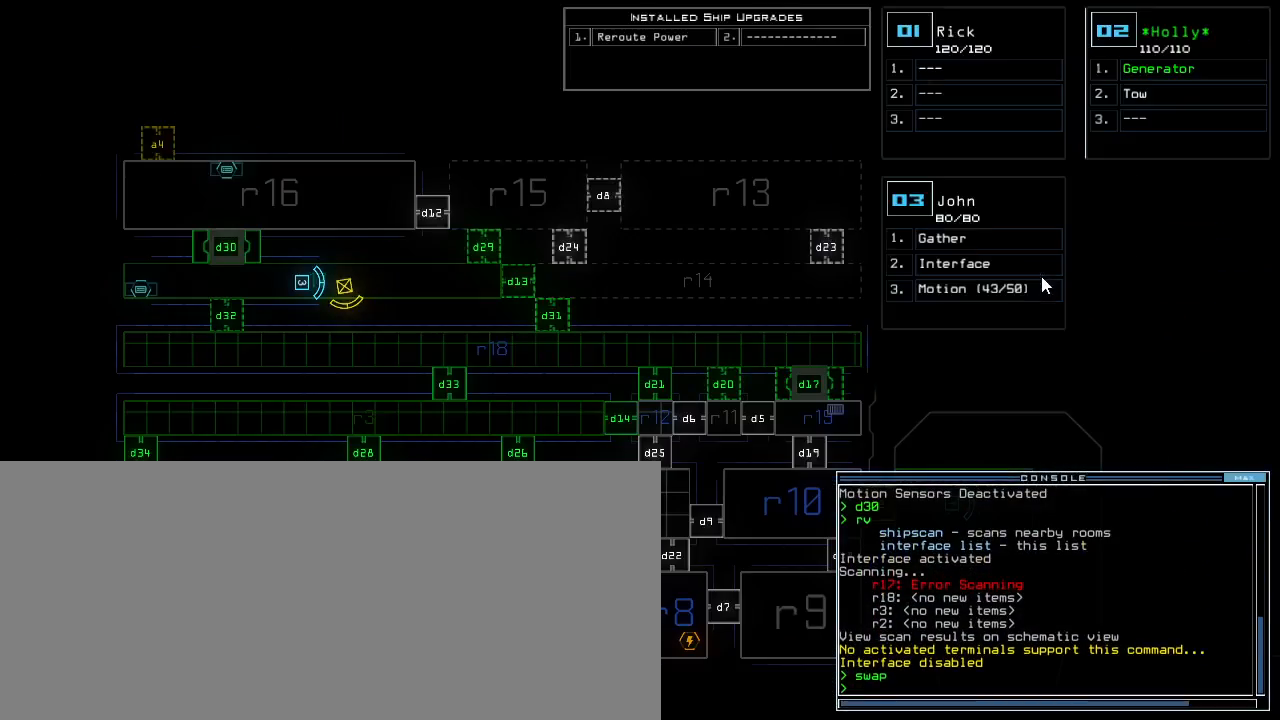
Gameplay with keyboard; each line is a JSON object with the keys held at the frame after it. "events" lists presses ("down") and releases ("up") of ".", "0", "1", "2", "3", "4", "5", "6", "7", "8", "9", "a", "b", "backspace", "c", "caps_lock", "comma", "ctrl_l", "ctrl_r", "d", "down", "e", "equals", "escape", "f", "f8", "g", "h", "i", "j", "k", "l", "left", "m", "minus", "n", "o", "p", "q", "quote", "r", "return", "right", "s", "semicolon", "shift_l", "shift_r", "space", "t", "tab", "tilde", "u", "up", "v", "w", "x", "y" and "z" between this image and that frame as [ms after this image, input, new state], when the widget could be followed in between. No other keys are recorded. Mouse input is not recorded. Not read: other_keys.
{"keys": [], "events": []}
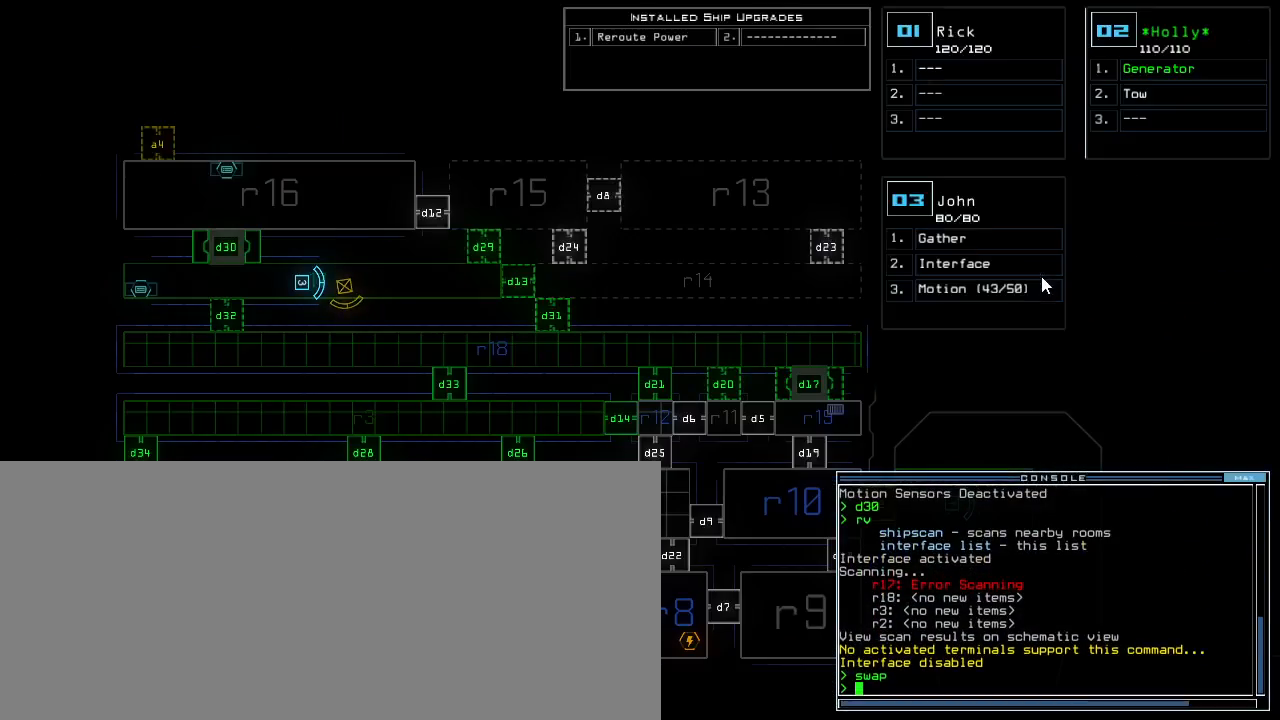
{"keys": [], "events": []}
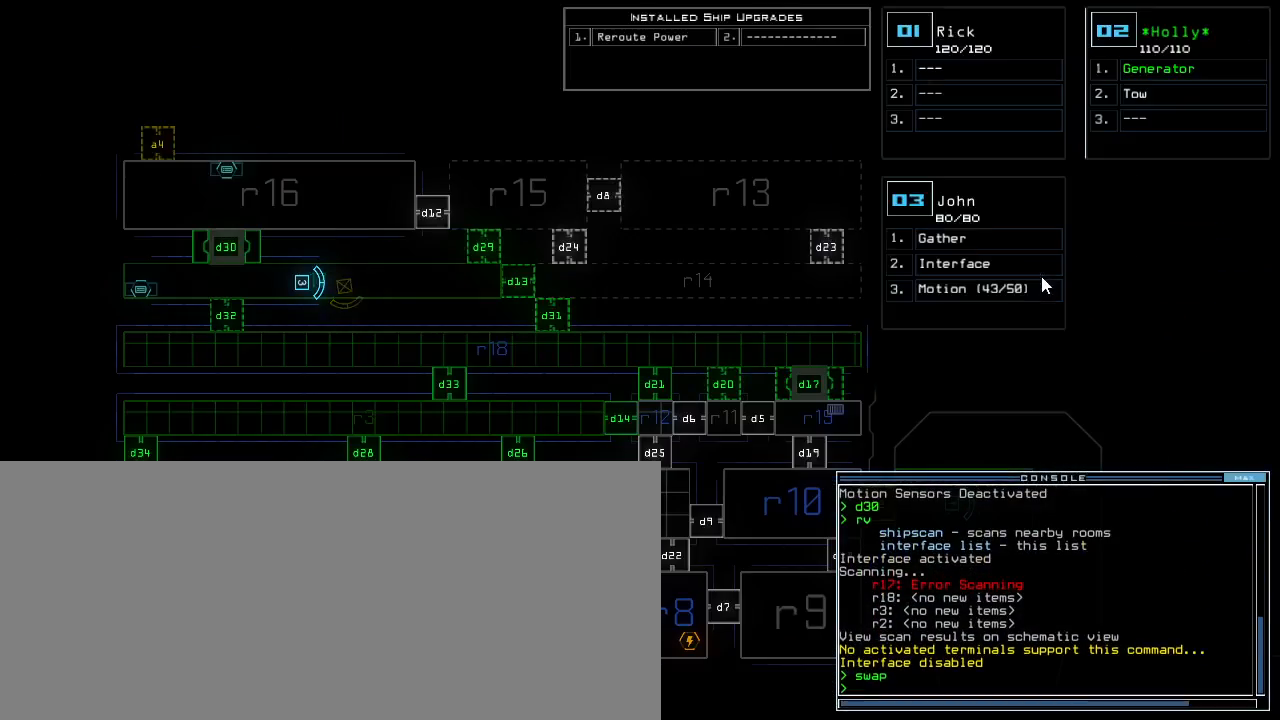
{"keys": [], "events": []}
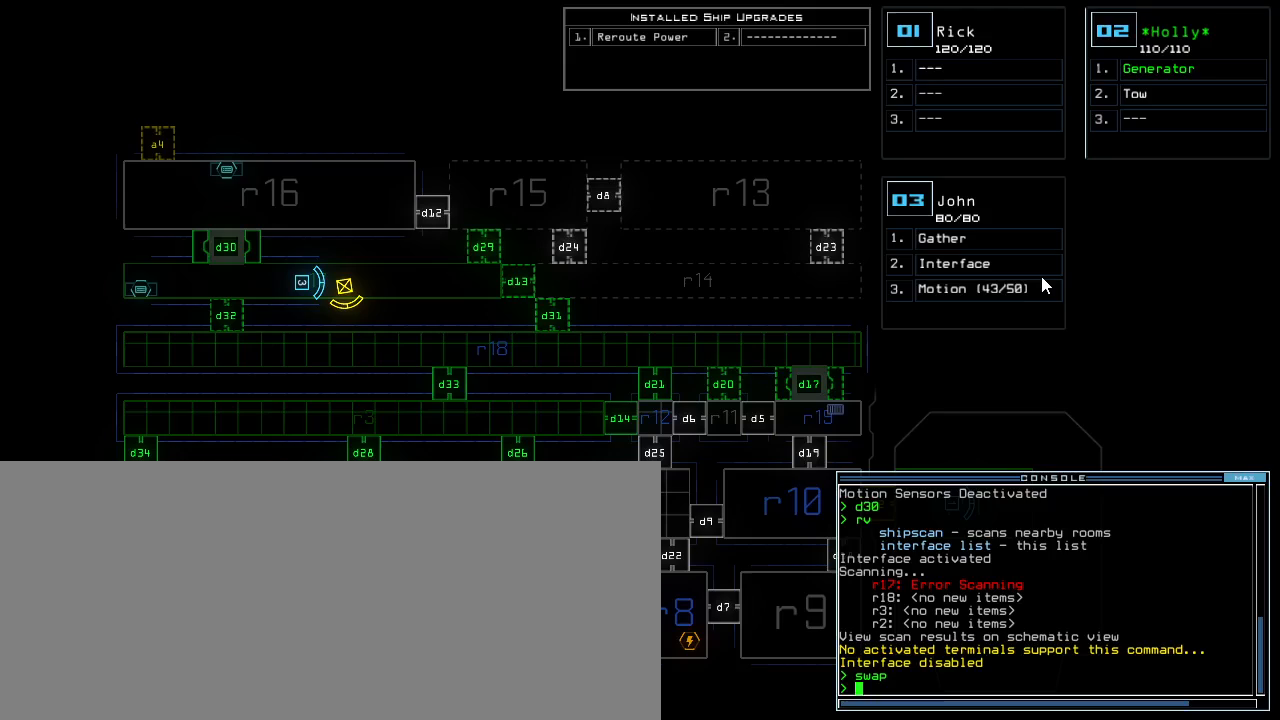
{"keys": [], "events": []}
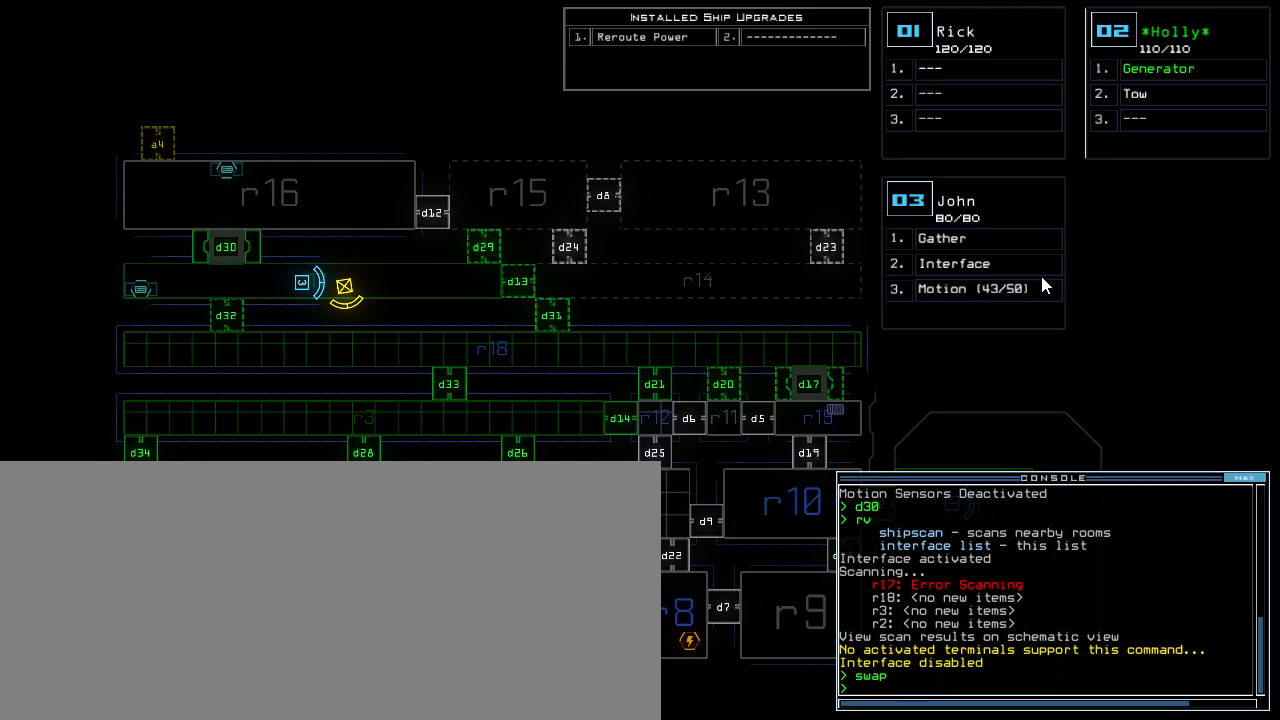
{"keys": ["right"], "events": [[367, "right", "down"]]}
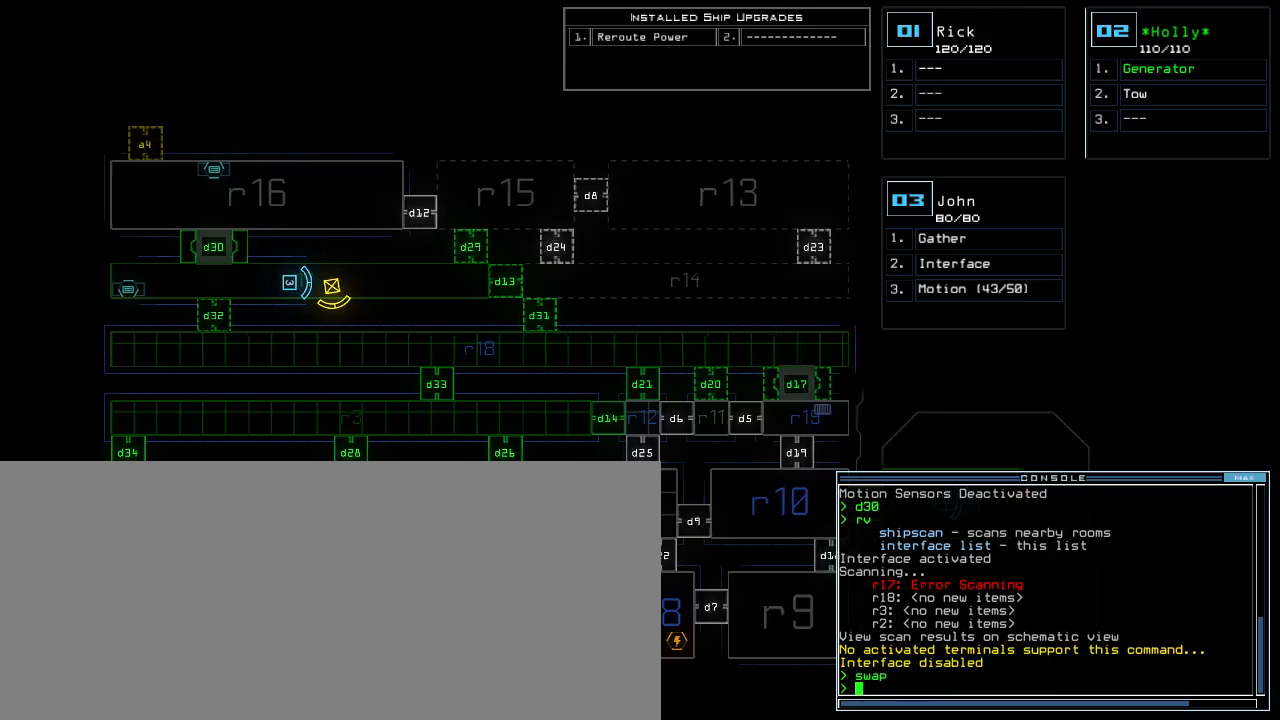
{"keys": ["right"], "events": []}
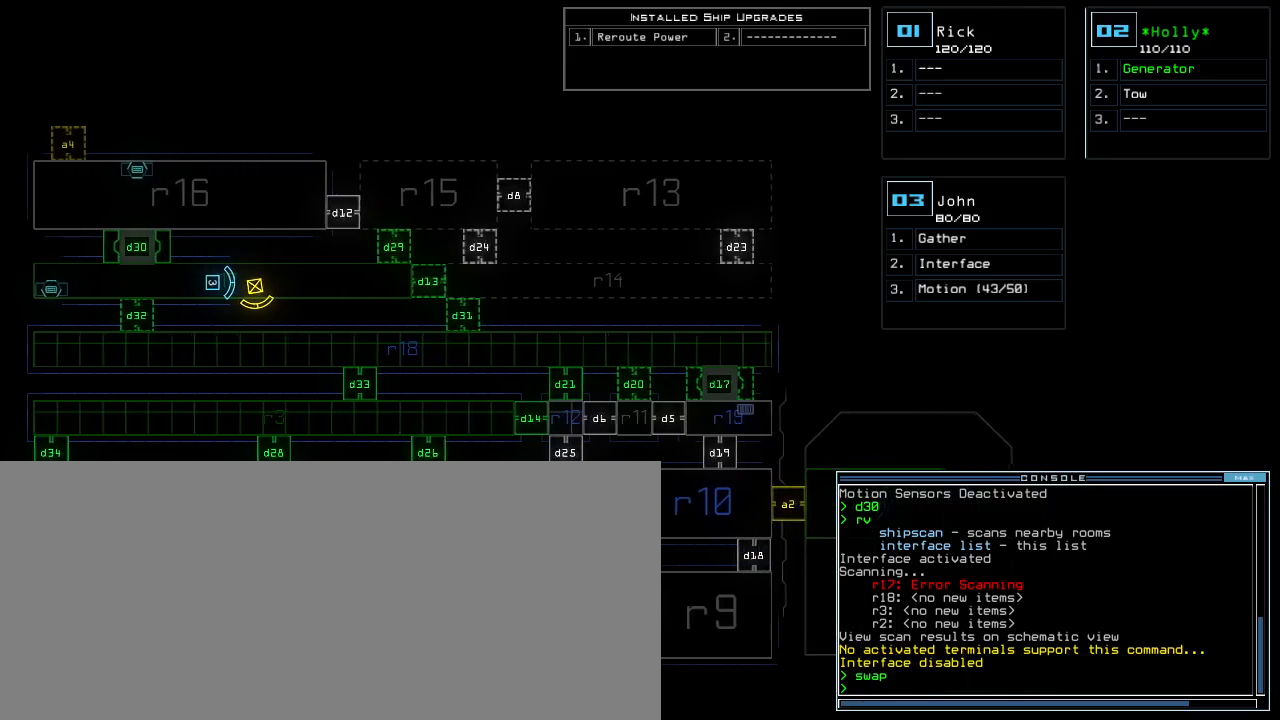
{"keys": ["left"], "events": [[217, "right", "up"], [417, "left", "down"]]}
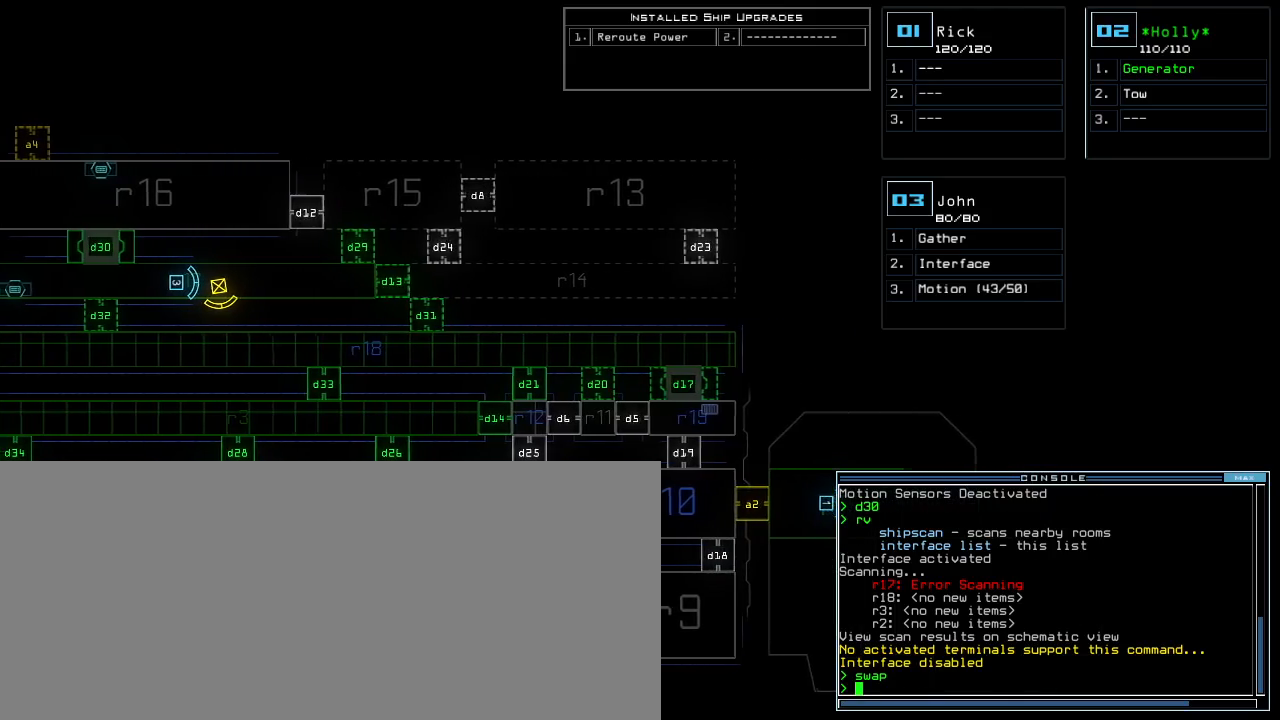
{"keys": ["d", "left"], "events": [[300, "d", "down"], [367, "d", "up"], [383, "tab", "down"], [433, "d", "down"], [433, "tab", "up"]]}
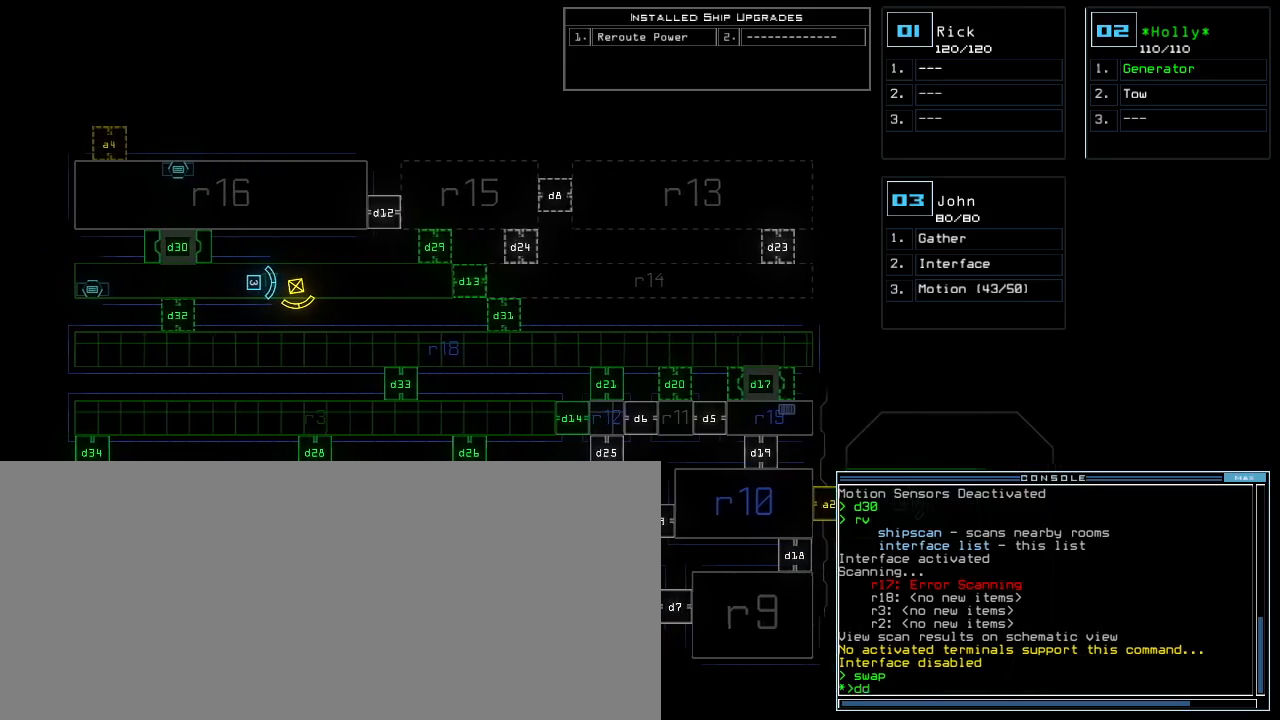
{"keys": [], "events": [[17, "d", "up"], [17, "left", "up"], [33, "space", "down"], [67, "a", "down"], [167, "a", "up"], [167, "space", "up"], [300, "1", "down"], [350, "return", "down"], [400, "return", "up"], [417, "1", "up"]]}
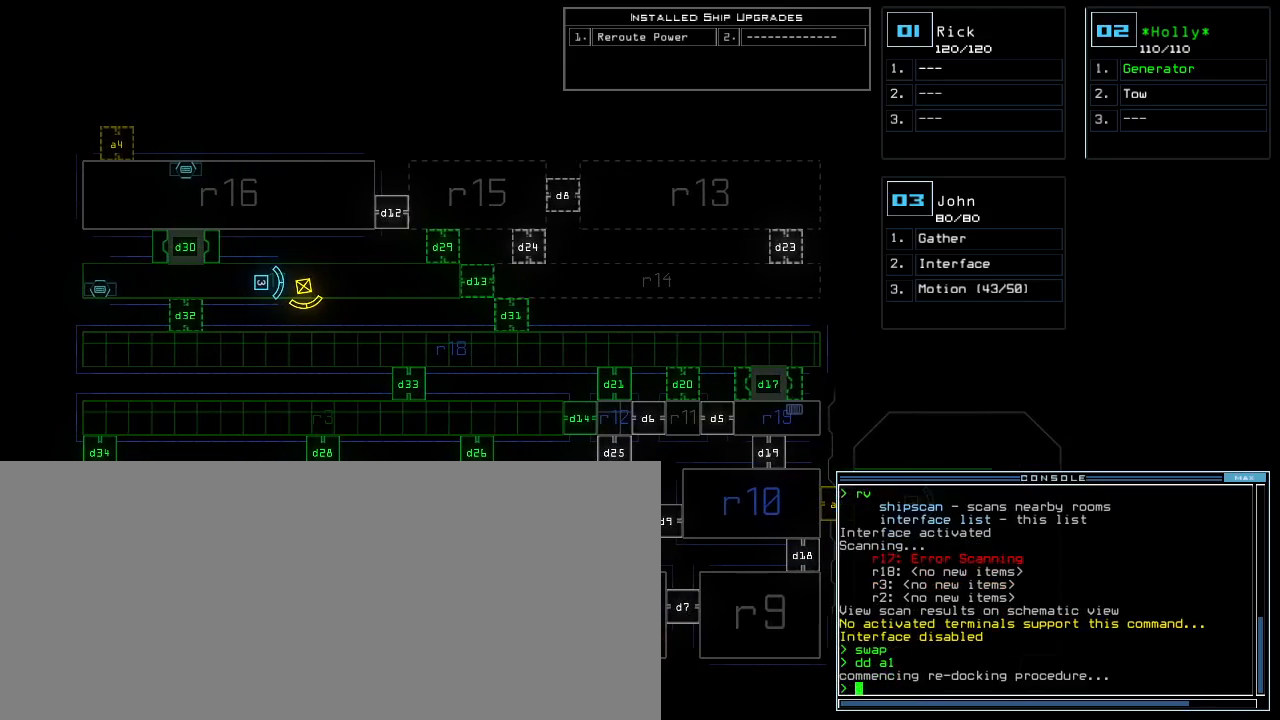
{"keys": ["left"], "events": [[133, "left", "down"]]}
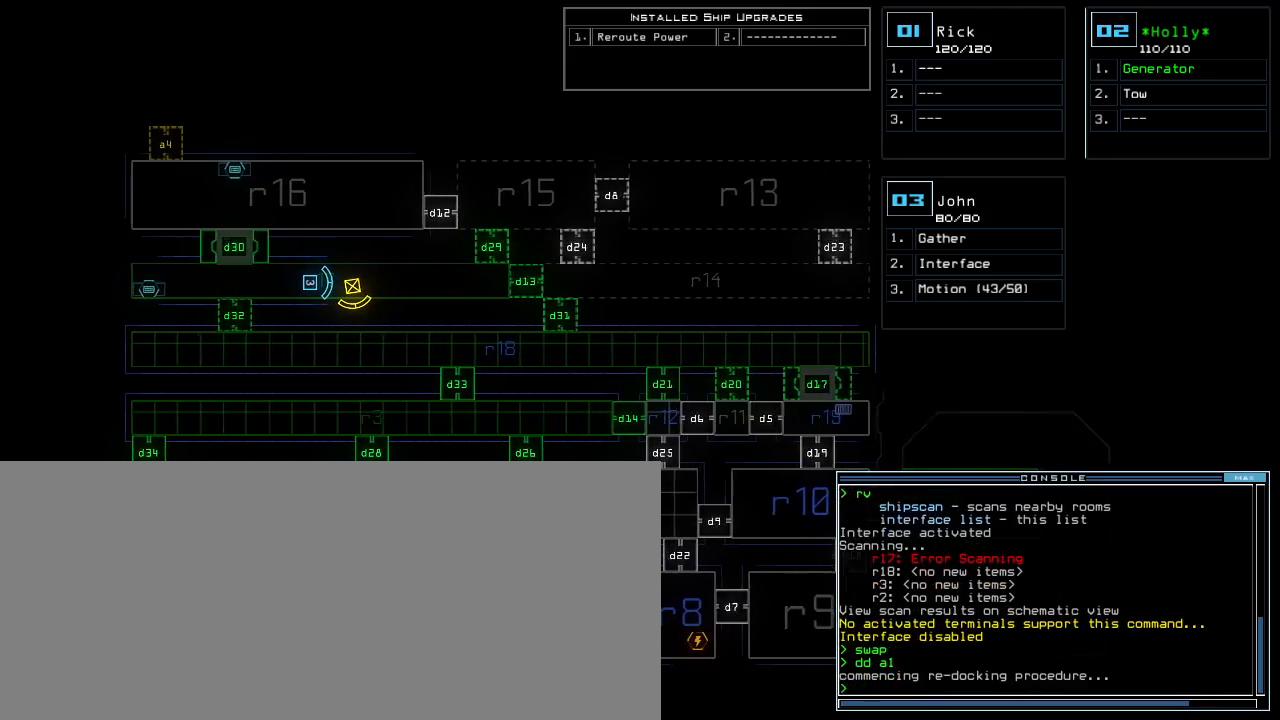
{"keys": [], "events": [[33, "left", "up"]]}
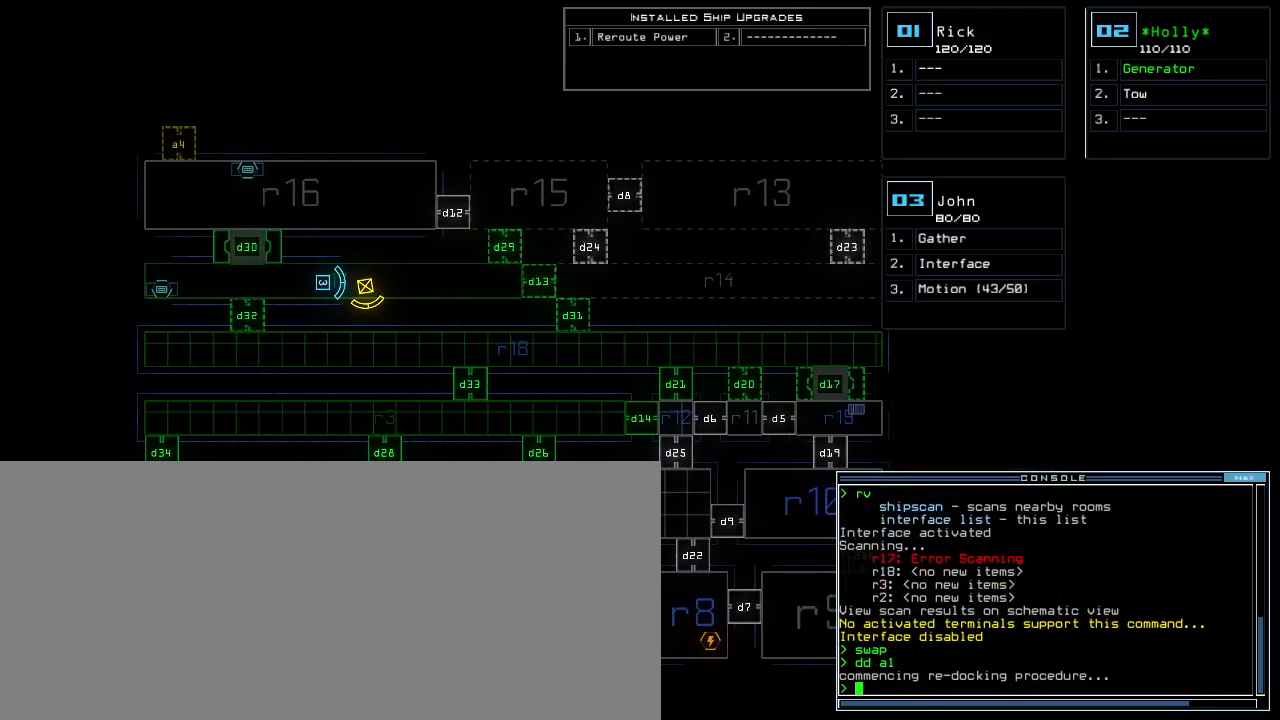
{"keys": [], "events": []}
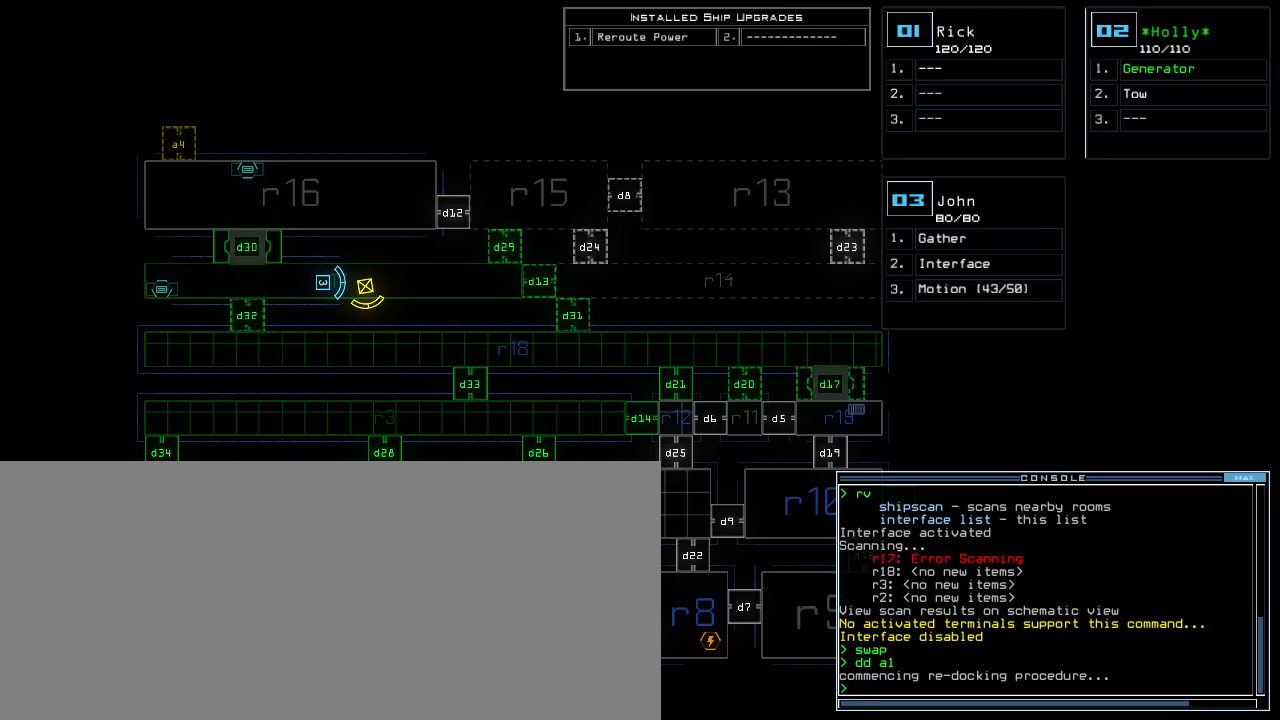
{"keys": [], "events": []}
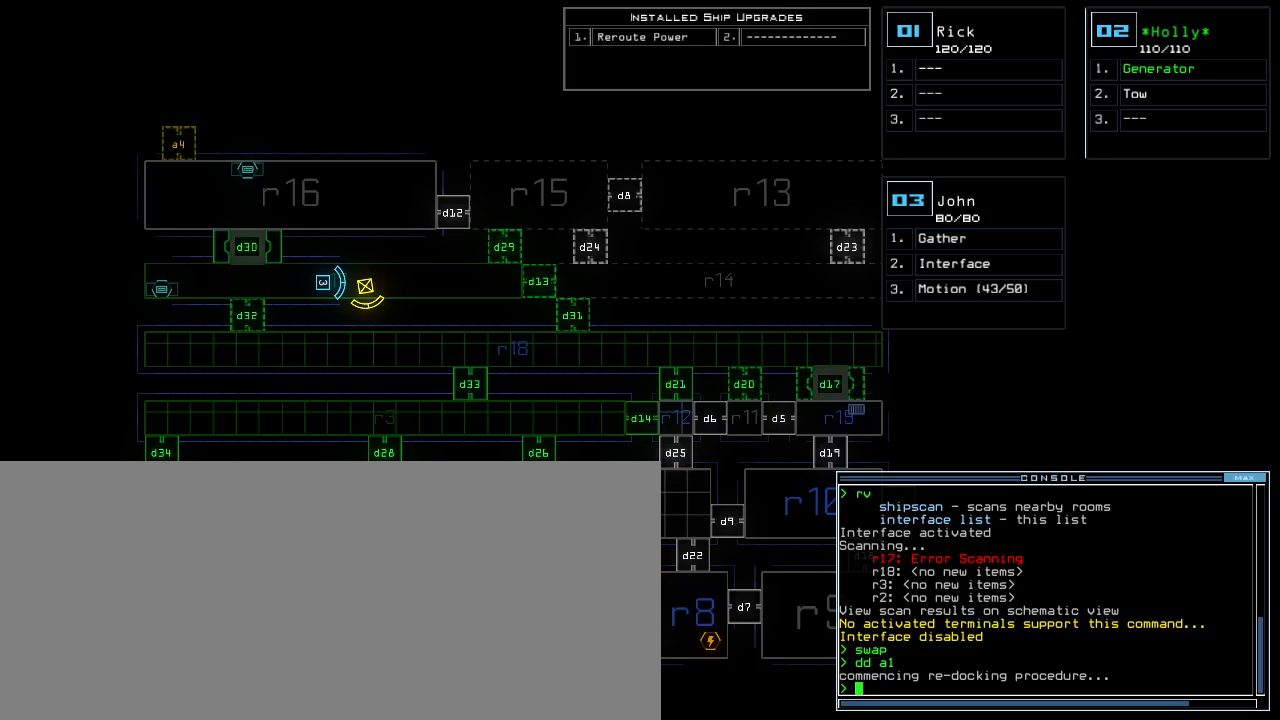
{"keys": [], "events": []}
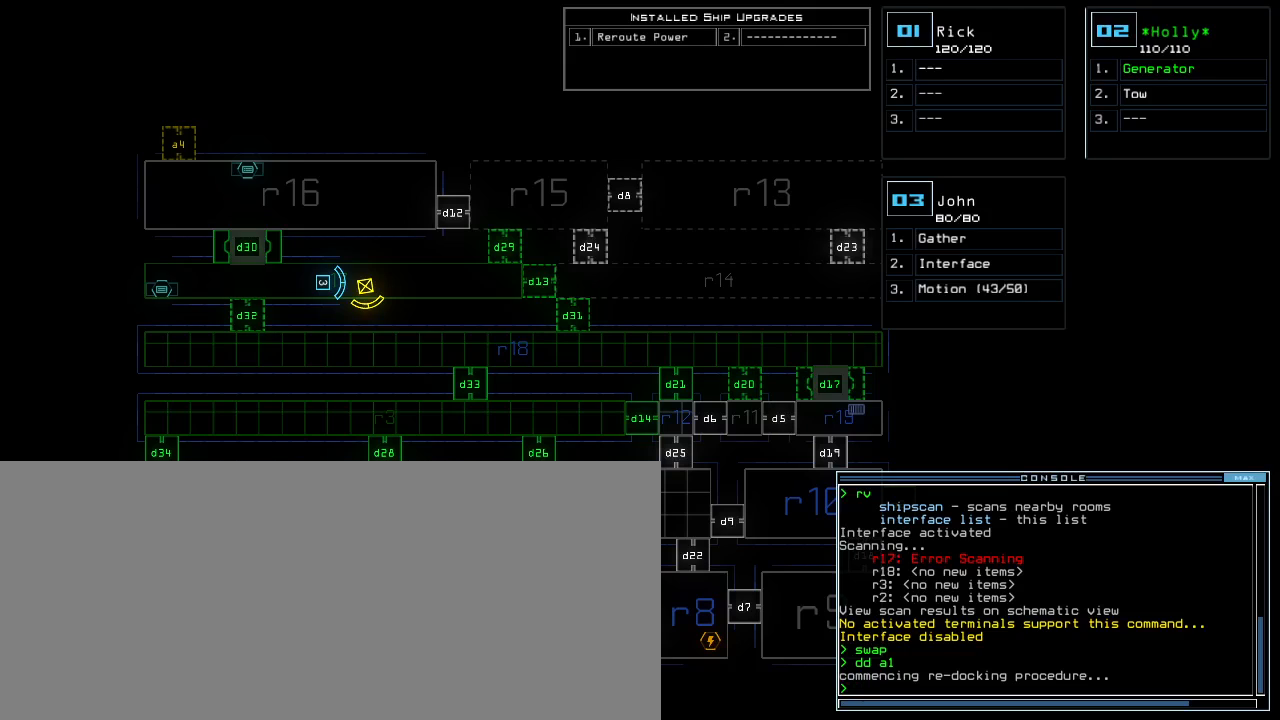
{"keys": [], "events": []}
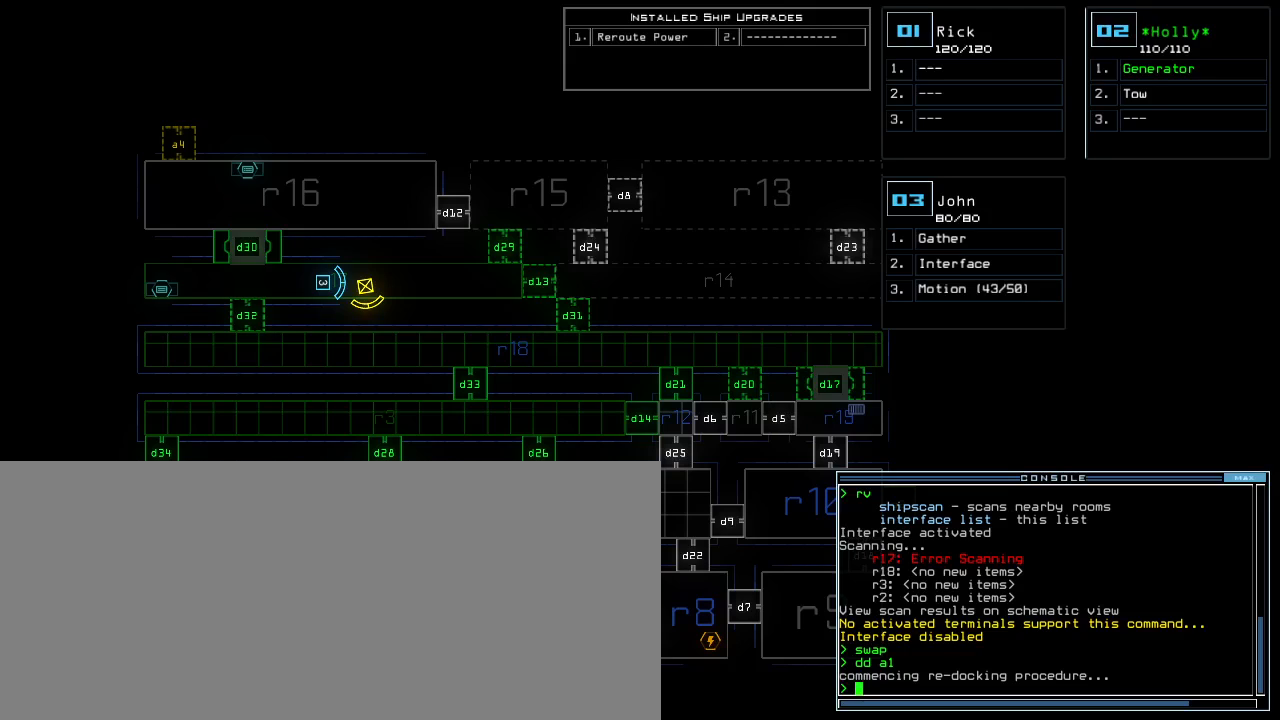
{"keys": [], "events": []}
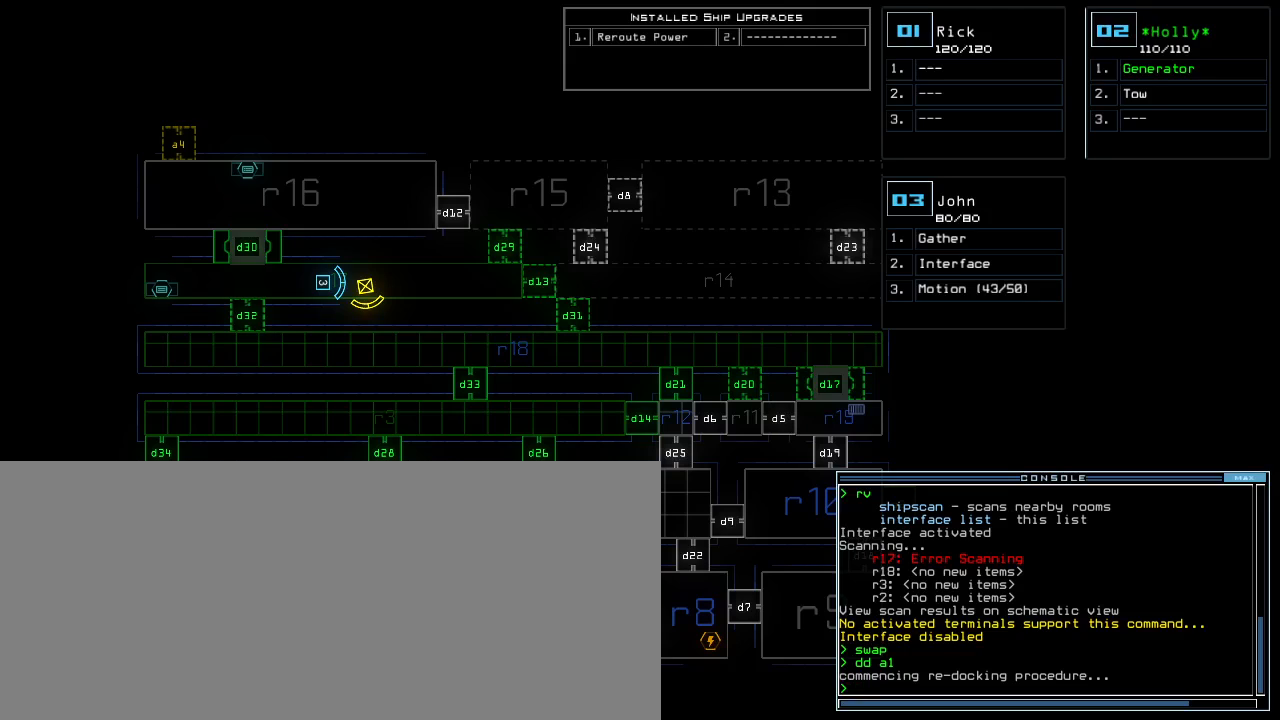
{"keys": [], "events": []}
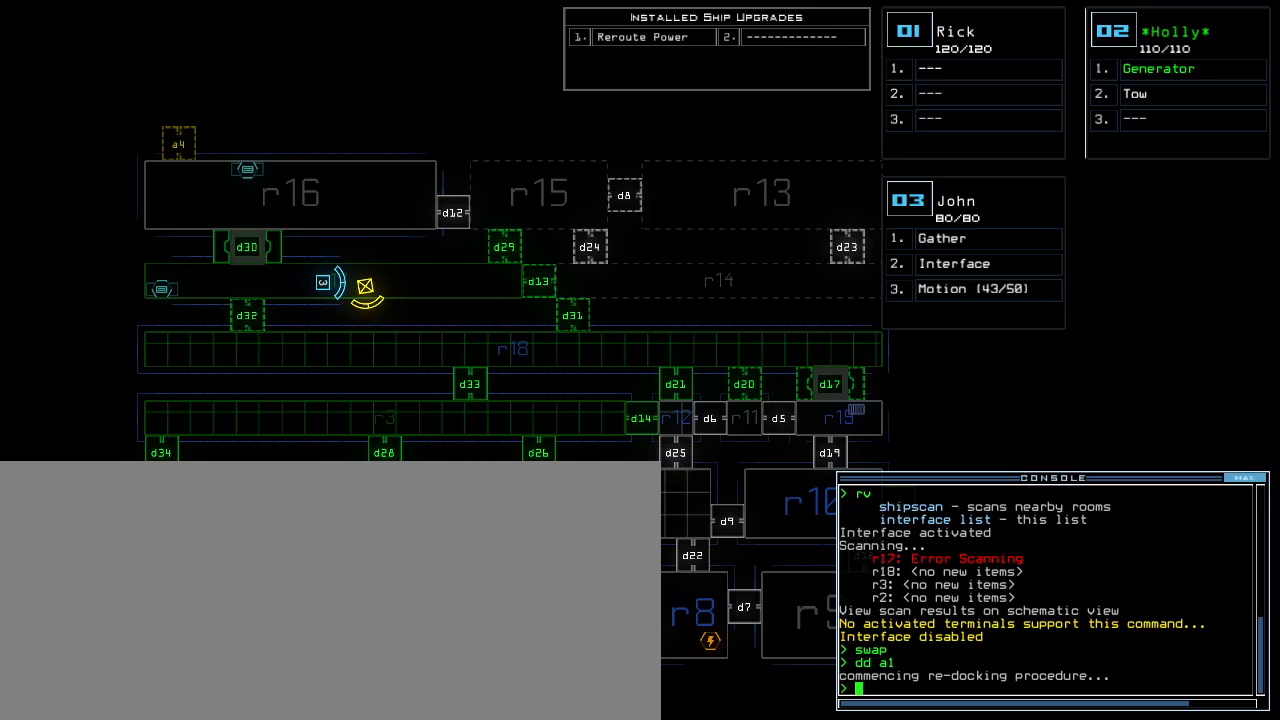
{"keys": ["tab"], "events": [[433, "tab", "down"]]}
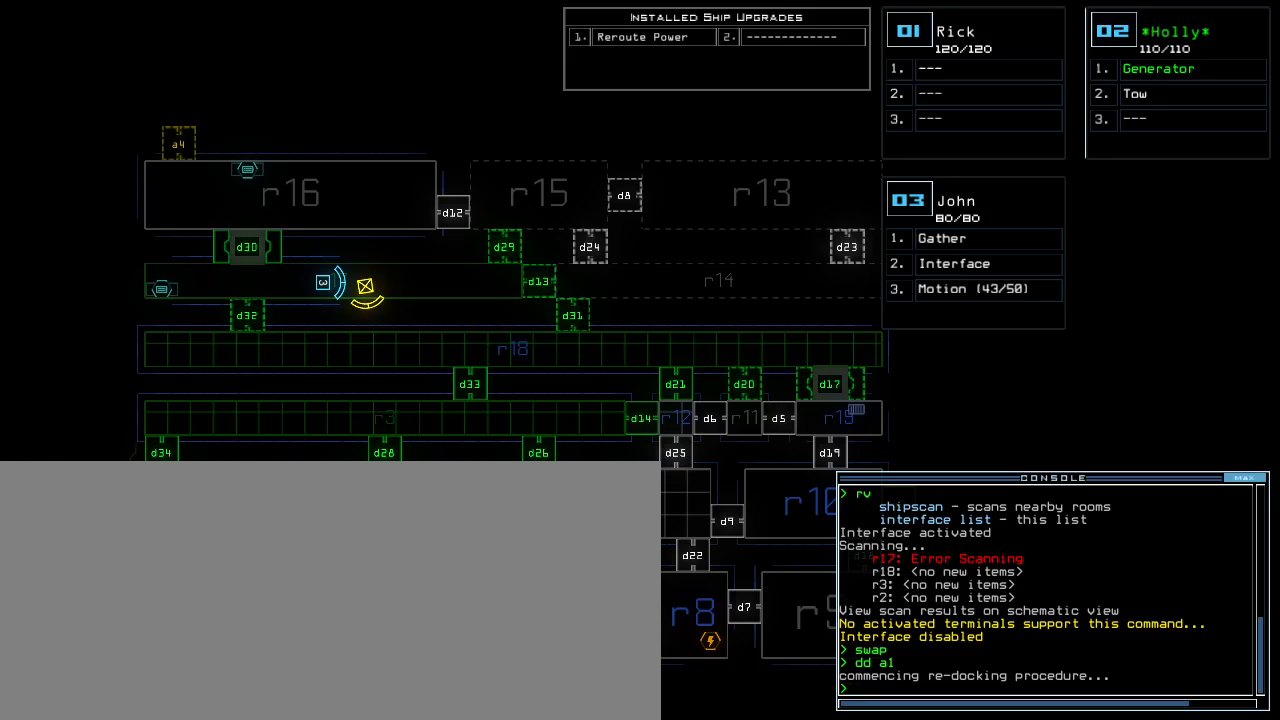
{"keys": ["1", "tab"], "events": [[500, "1", "down"]]}
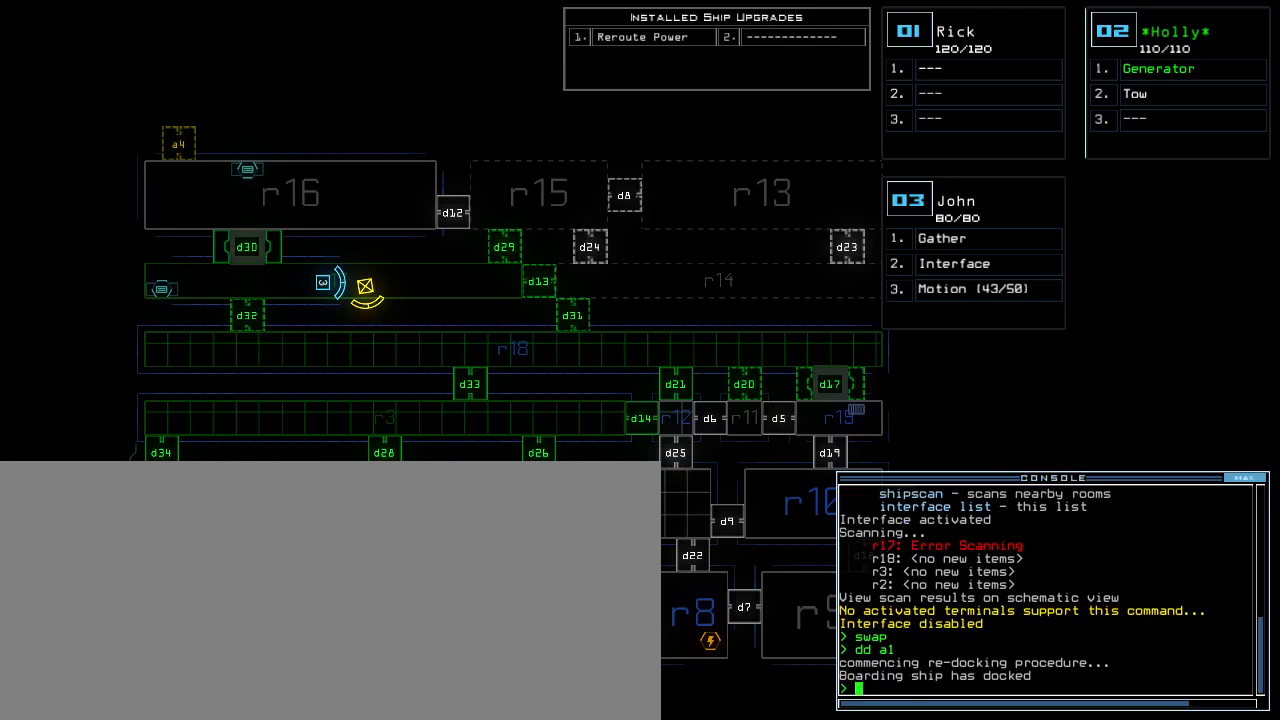
{"keys": ["right"]}
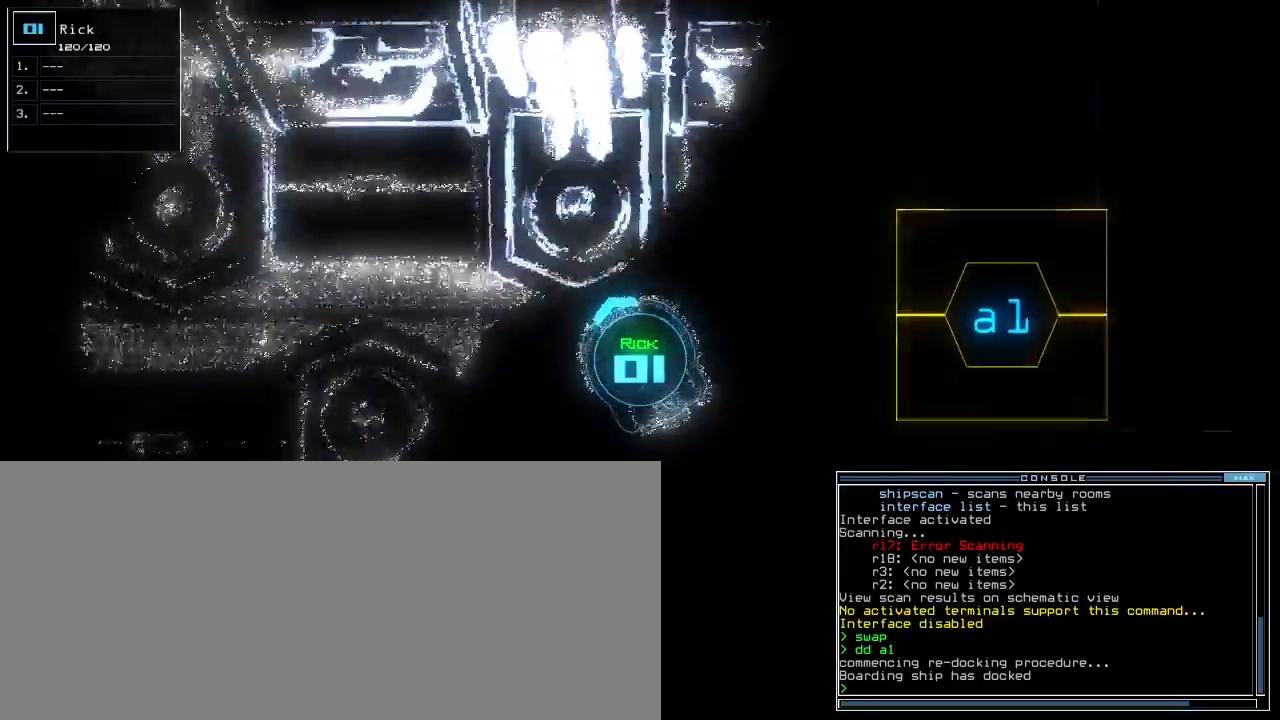
{"keys": ["up"], "events": [[67, "a", "down"], [117, "r", "down"], [117, "up", "down"], [200, "a", "up"], [217, "r", "up"], [433, "right", "up"]]}
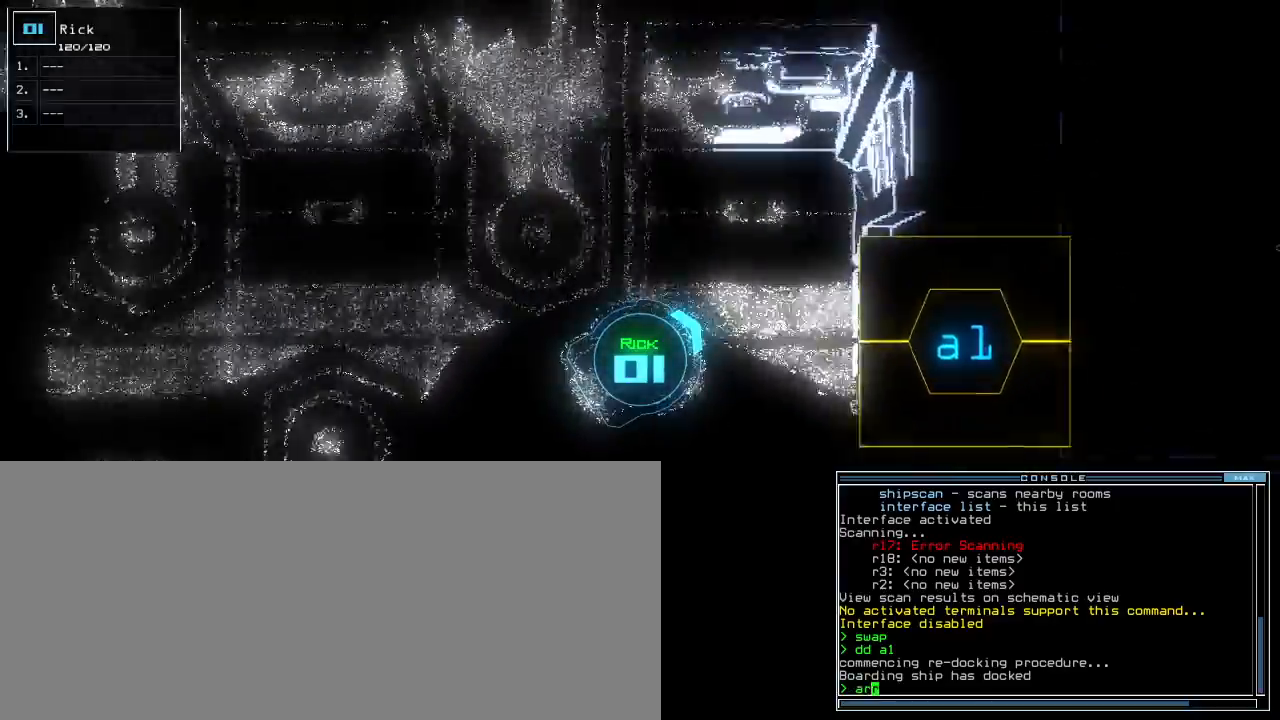
{"keys": ["a", "space", "up"]}
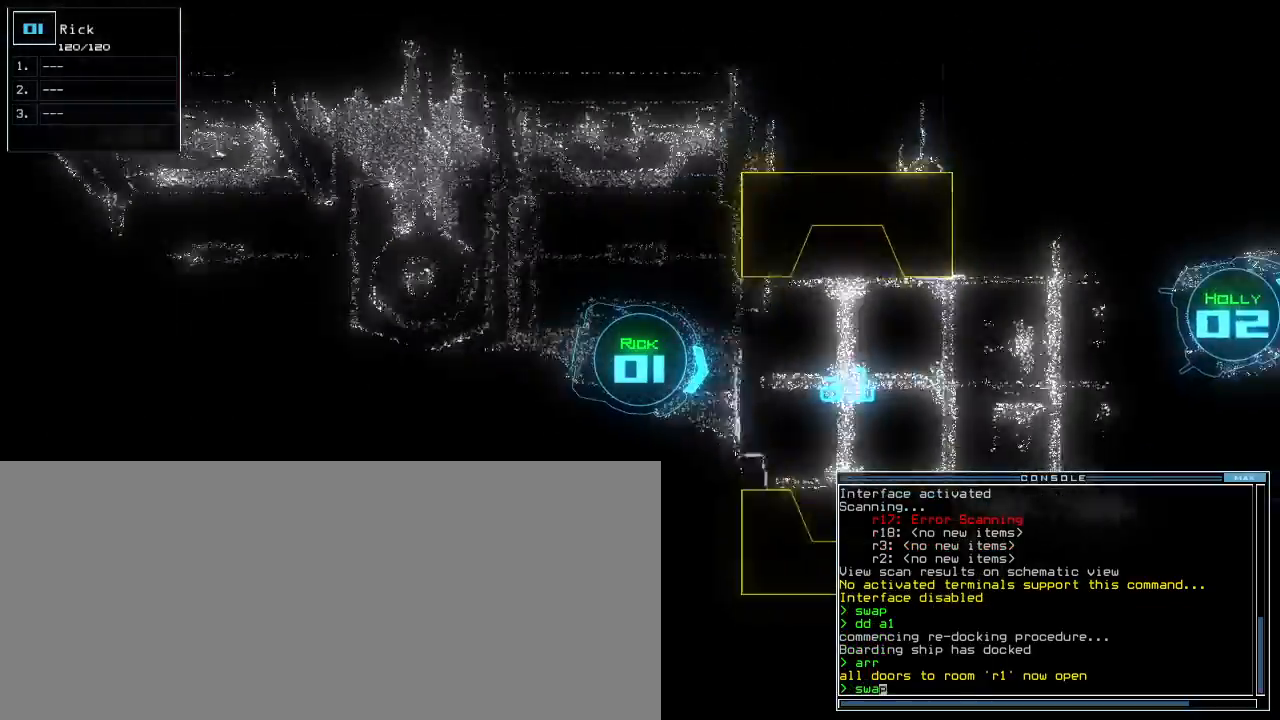
{"keys": ["up"], "events": [[83, "a", "up"], [100, "space", "up"], [217, "t", "down"], [250, "left", "down"], [283, "t", "up"], [333, "left", "up"]]}